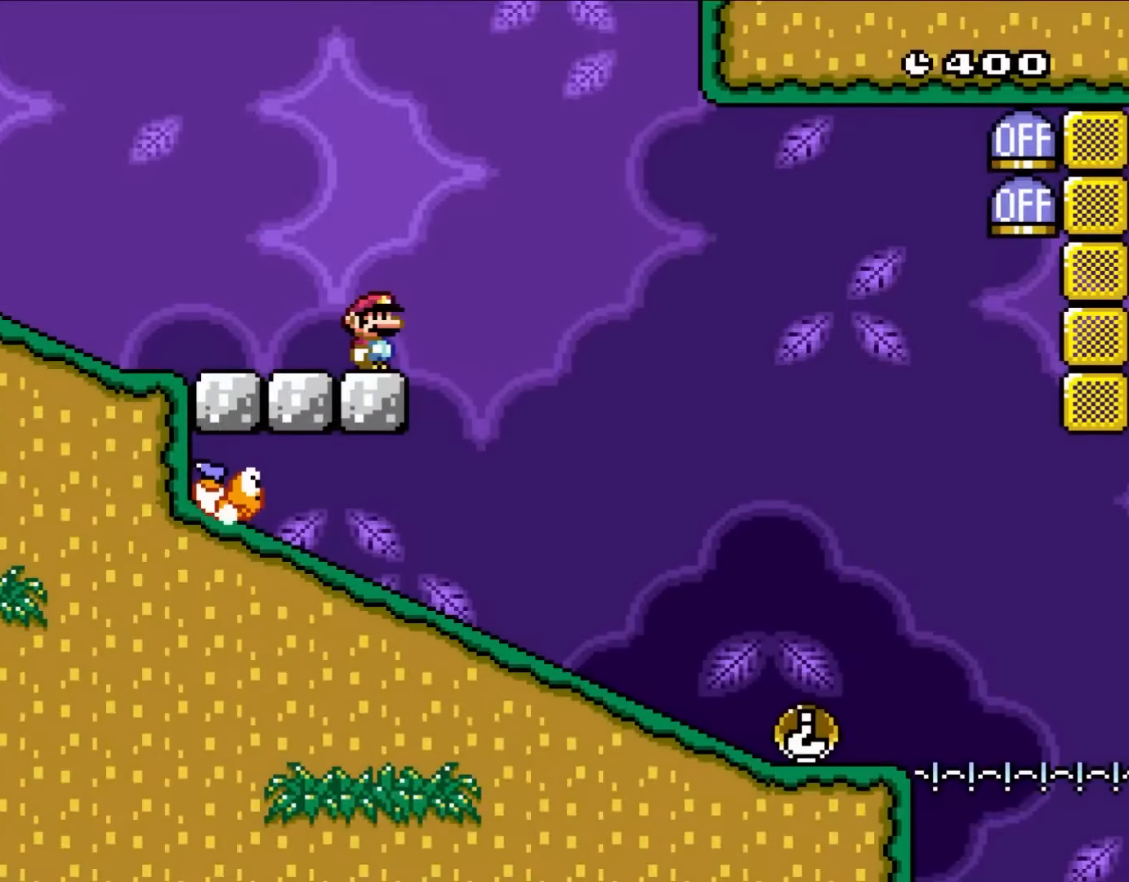
Gameplay with a controller (Nintendo layout); each line is a JSON object with the inputs held at the frame after it. "events" lists button and stick changes between this image and that frame as [ms after this image, input, new state], when the widget could be followed in between. Not read: L3 R1 R3.
{"buttons": ["Y"], "events": [[150, "DPAD_RIGHT", "down"], [383, "DPAD_RIGHT", "up"]]}
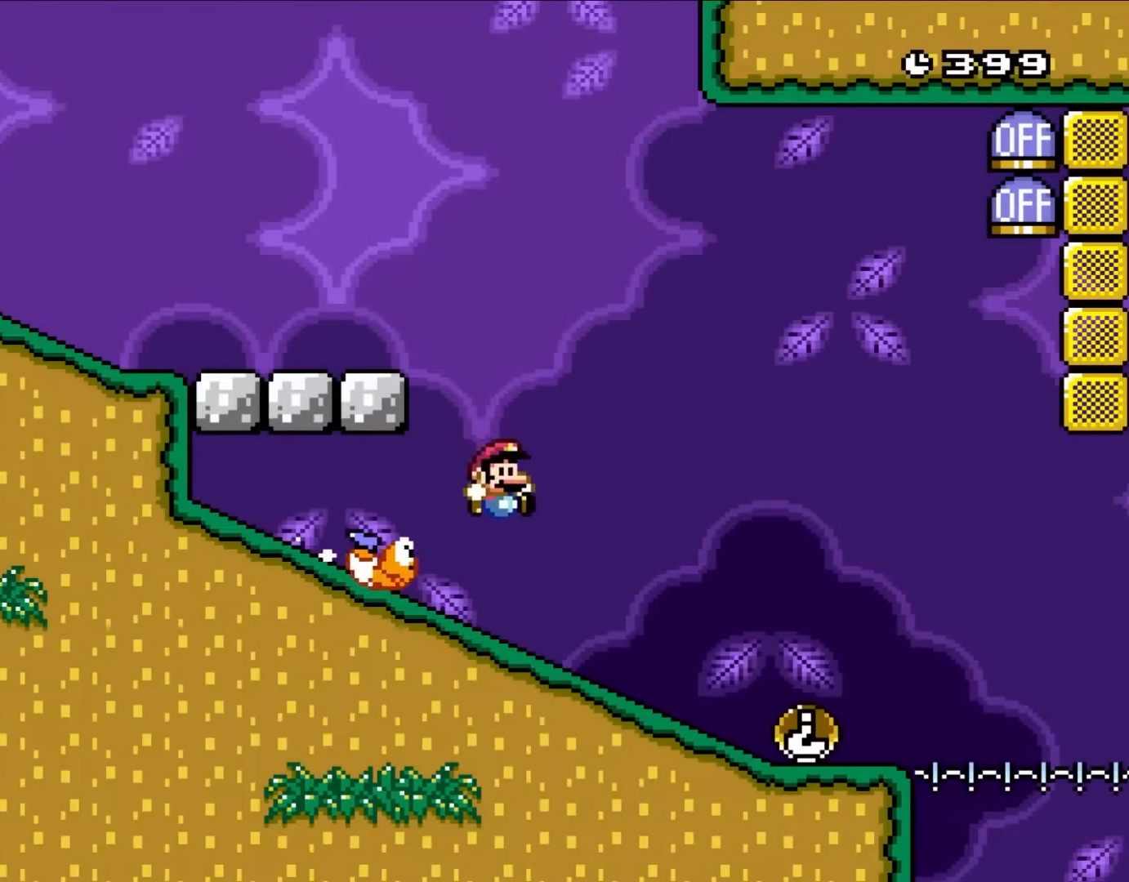
{"buttons": ["Y", "DPAD_RIGHT"], "events": [[117, "DPAD_RIGHT", "down"], [233, "DPAD_RIGHT", "up"], [350, "DPAD_RIGHT", "down"]]}
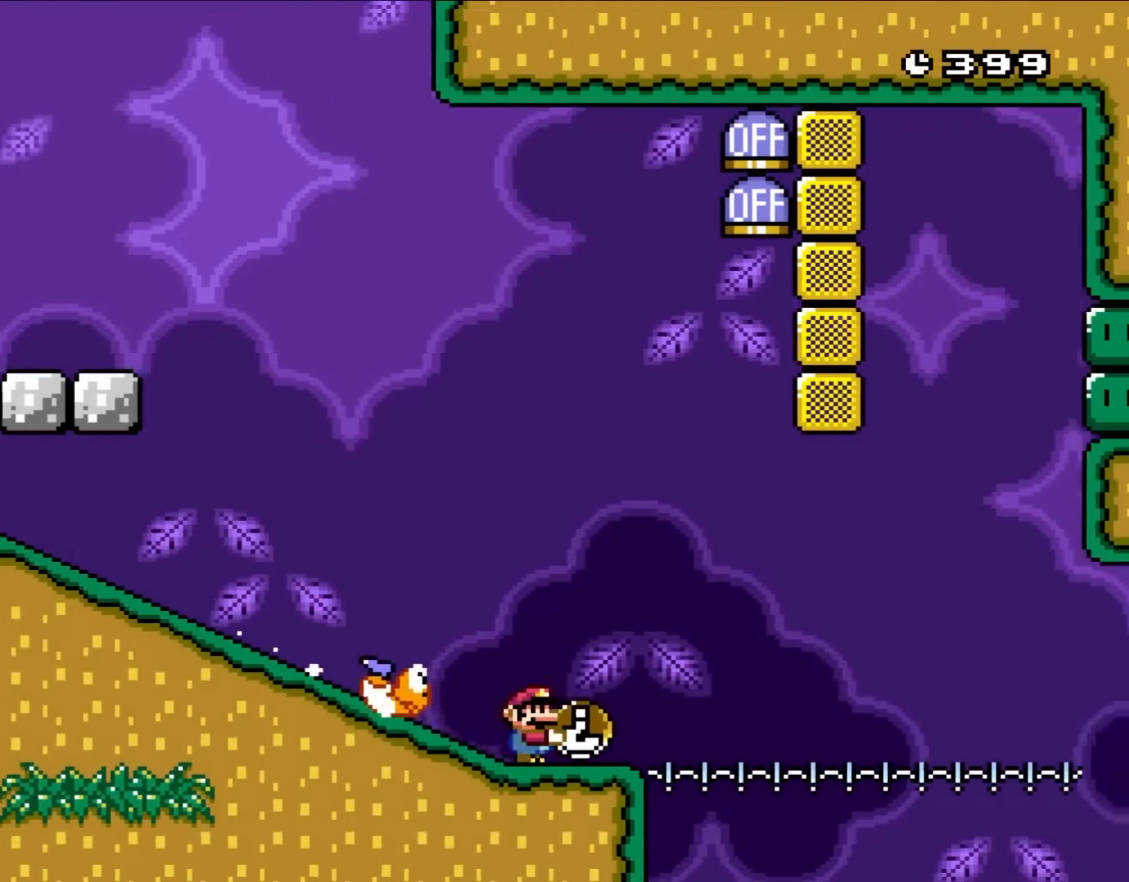
{"buttons": ["B", "Y", "DPAD_LEFT"], "events": [[50, "DPAD_UP", "down"], [183, "B", "down"], [317, "Y", "up"], [383, "DPAD_RIGHT", "up"], [417, "DPAD_LEFT", "down"], [450, "DPAD_UP", "up"], [450, "Y", "down"]]}
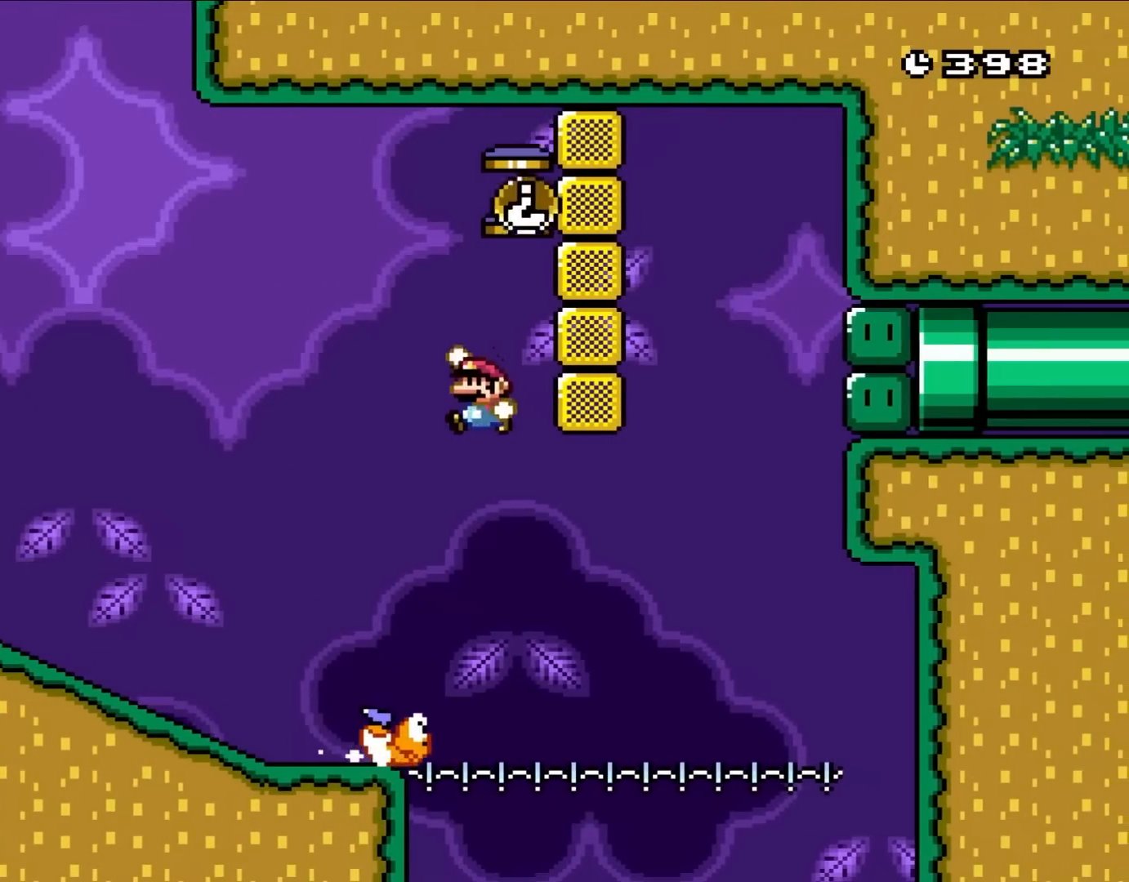
{"buttons": ["B", "Y", "DPAD_RIGHT"], "events": [[83, "DPAD_LEFT", "up"], [183, "DPAD_RIGHT", "down"], [233, "B", "up"], [483, "B", "down"]]}
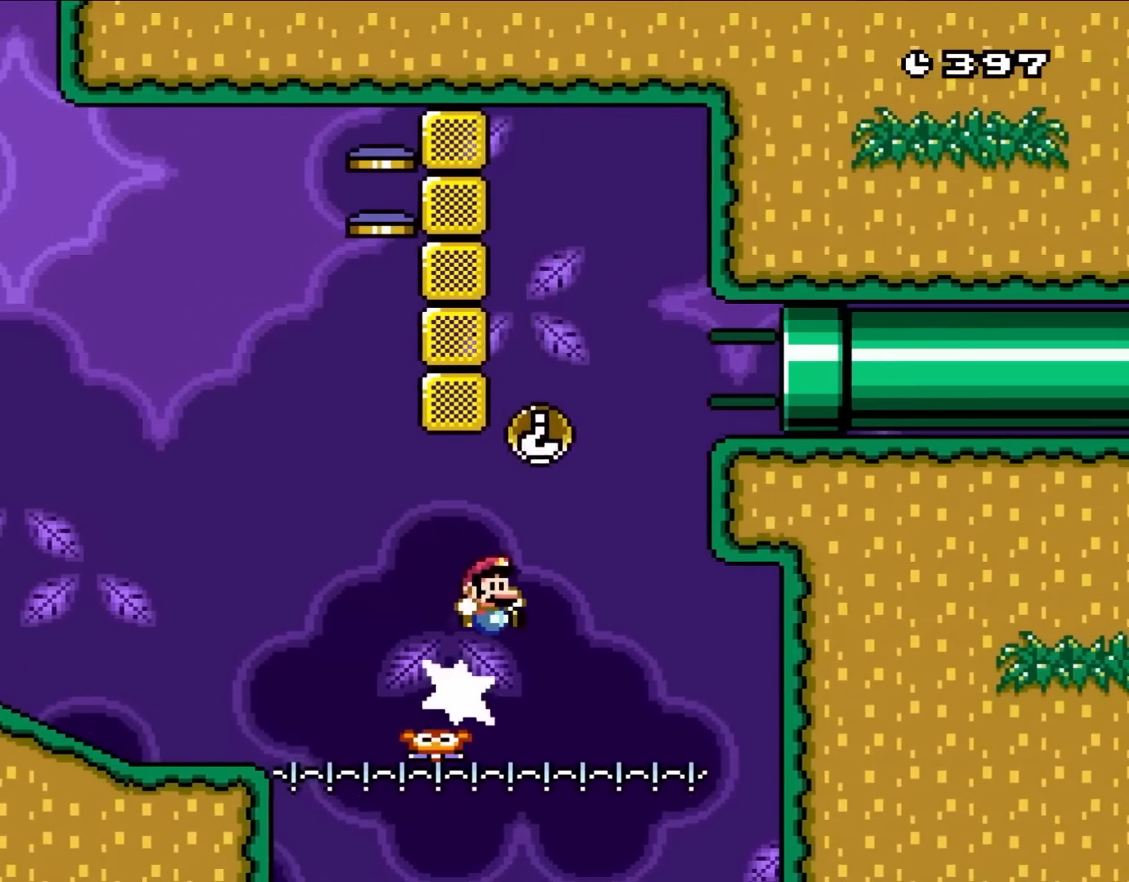
{"buttons": ["Y", "DPAD_RIGHT"], "events": [[350, "B", "up"]]}
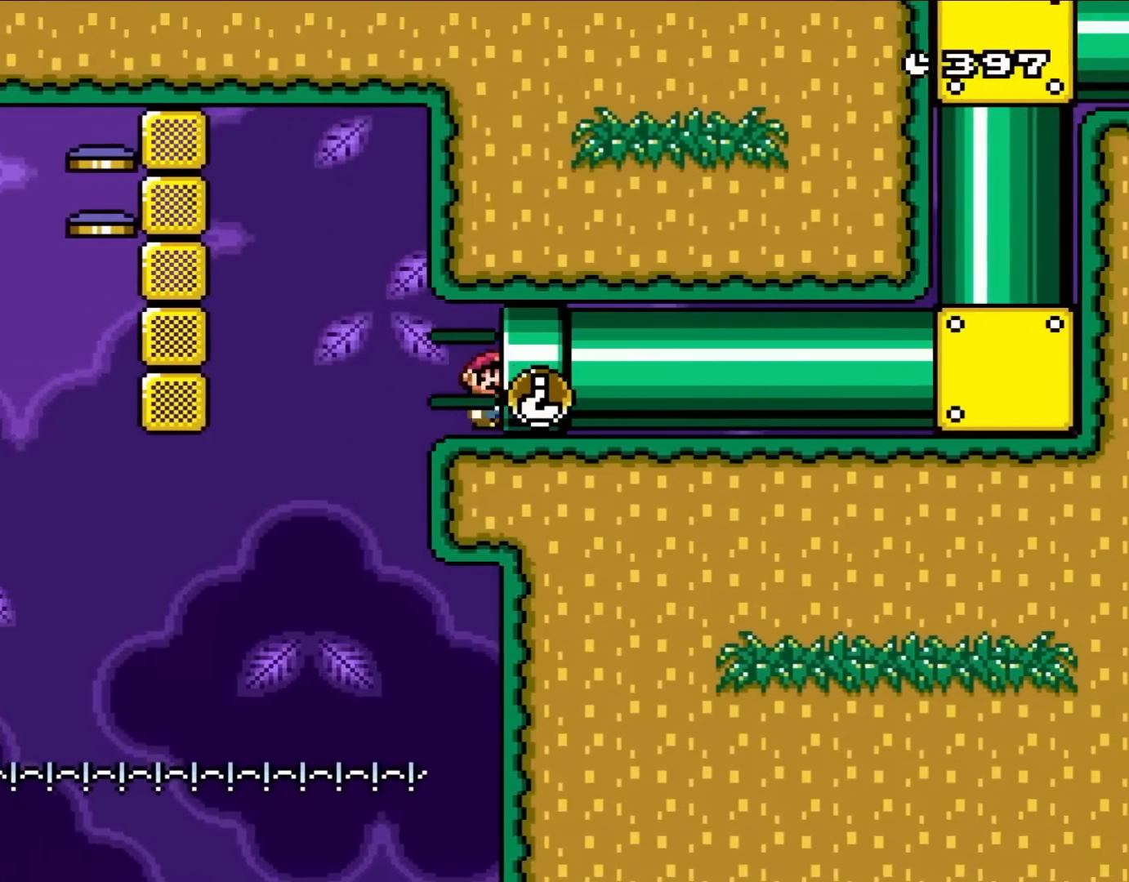
{"buttons": ["B", "Y"], "events": [[283, "B", "down"], [417, "DPAD_RIGHT", "up"]]}
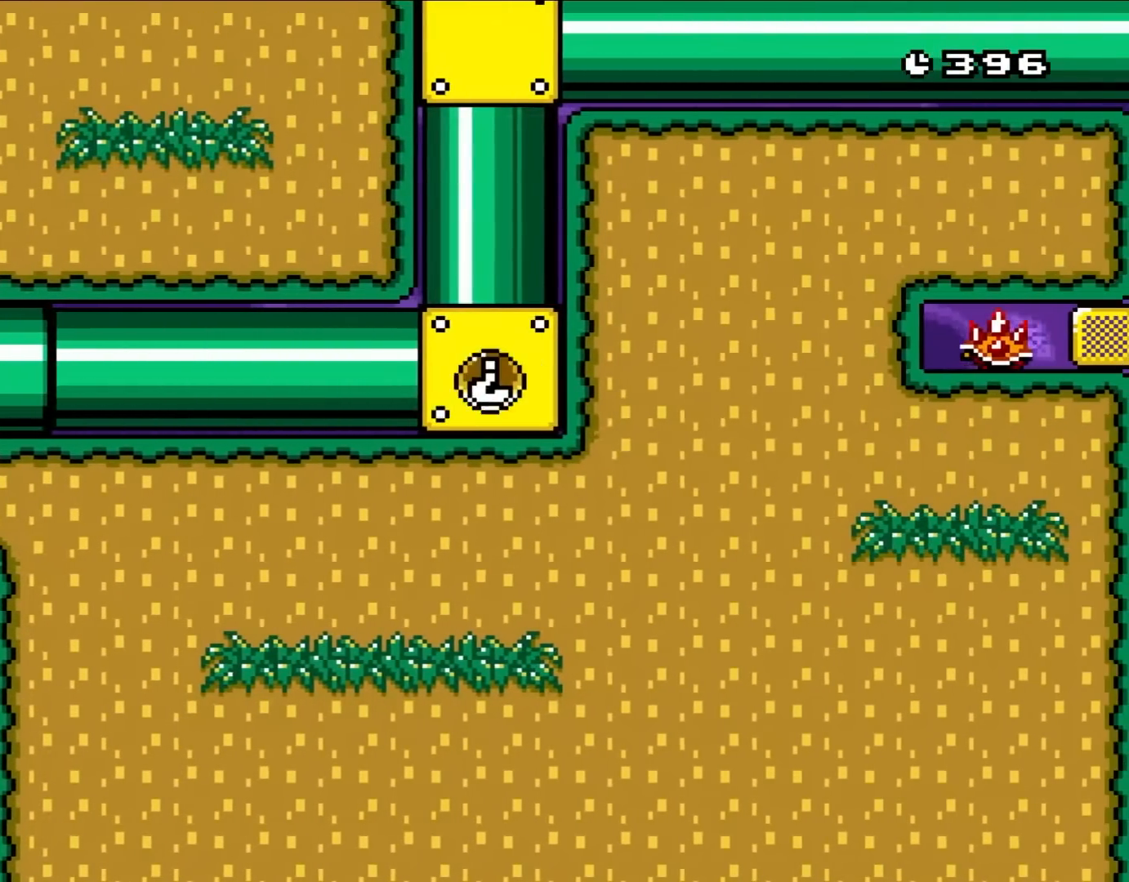
{"buttons": ["Y"], "events": [[400, "B", "up"]]}
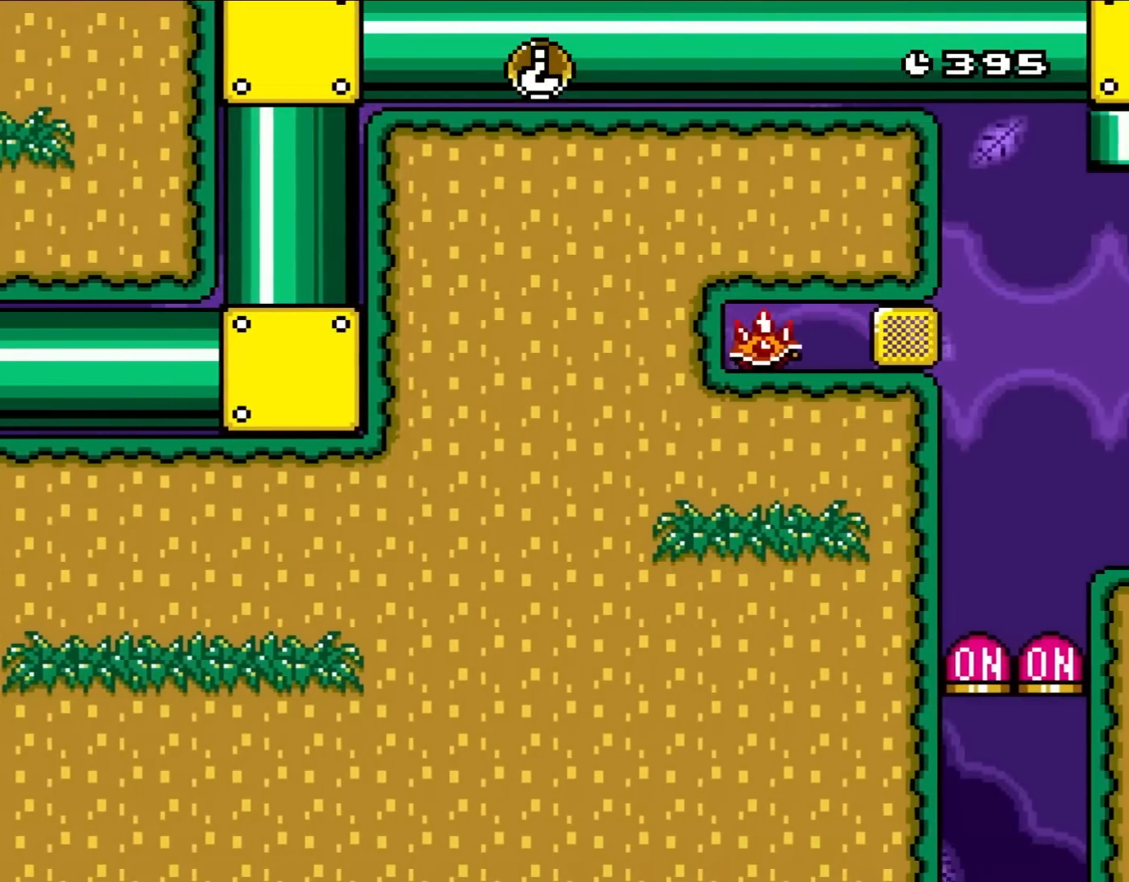
{"buttons": ["Y"], "events": []}
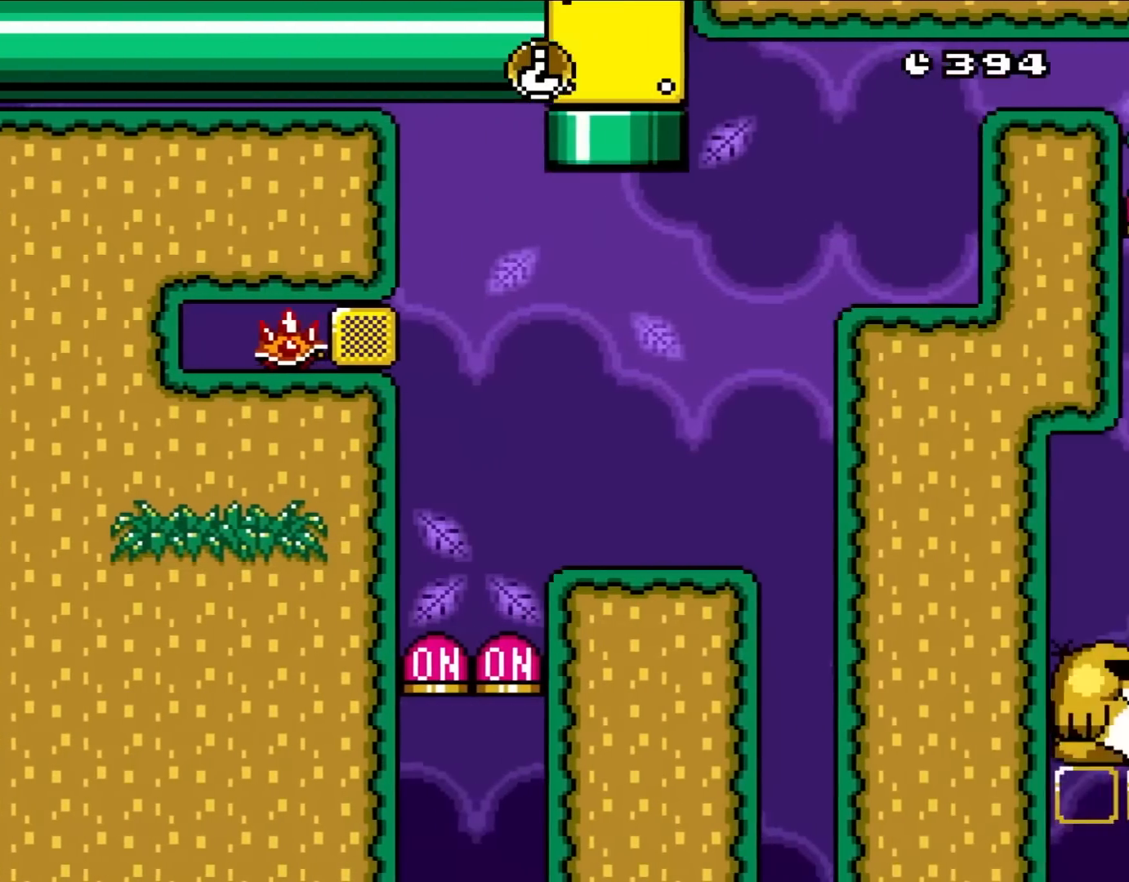
{"buttons": ["Y"], "events": []}
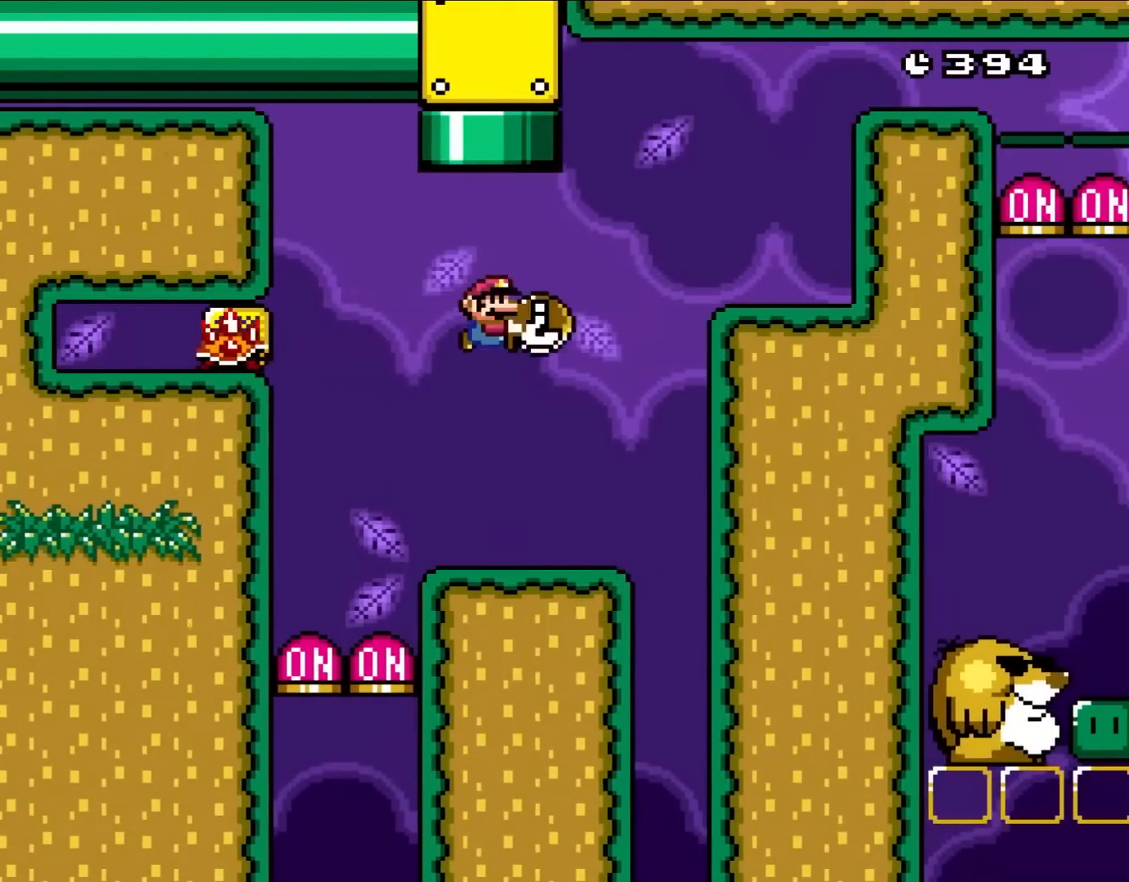
{"buttons": ["B", "Y"], "events": [[183, "DPAD_LEFT", "down"], [233, "DPAD_UP", "down"], [350, "DPAD_UP", "up"], [433, "B", "down"], [467, "DPAD_LEFT", "up"]]}
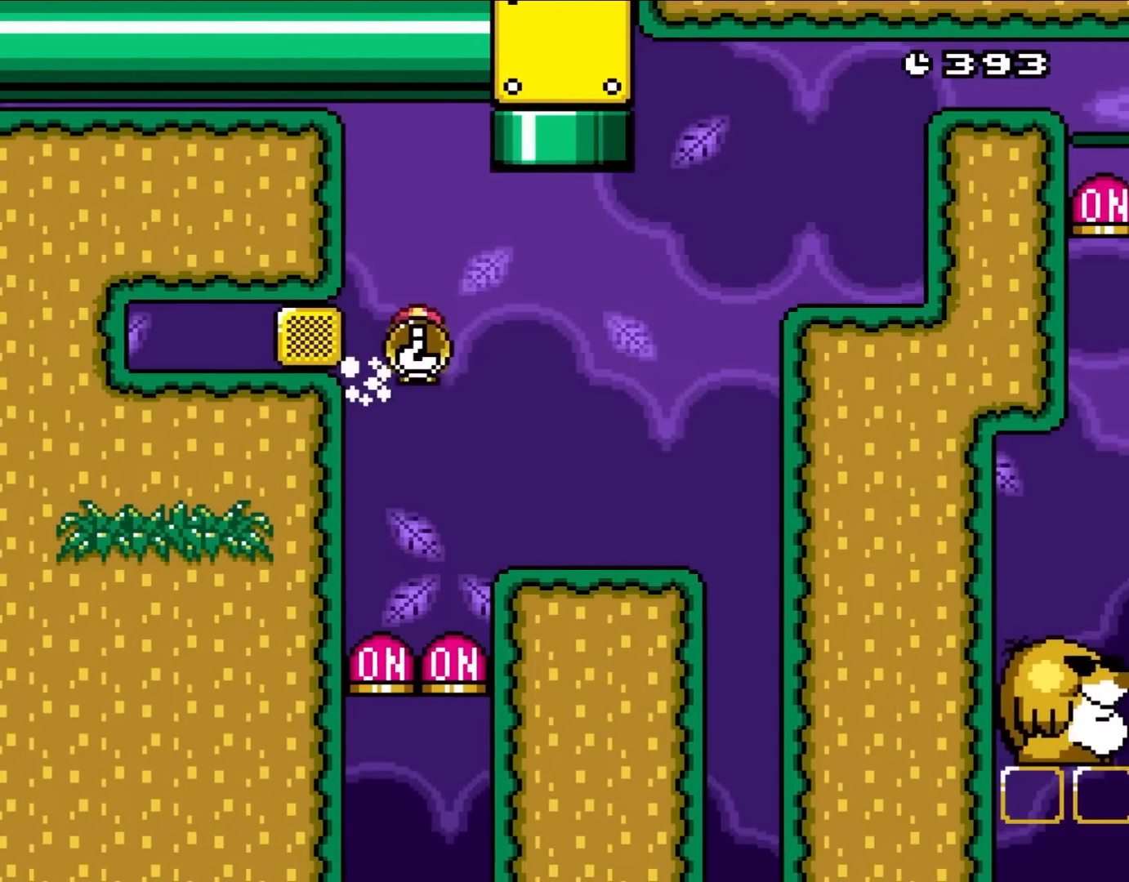
{"buttons": ["Y", "DPAD_RIGHT"], "events": [[33, "B", "up"], [117, "B", "down"], [117, "DPAD_RIGHT", "down"], [250, "B", "up"]]}
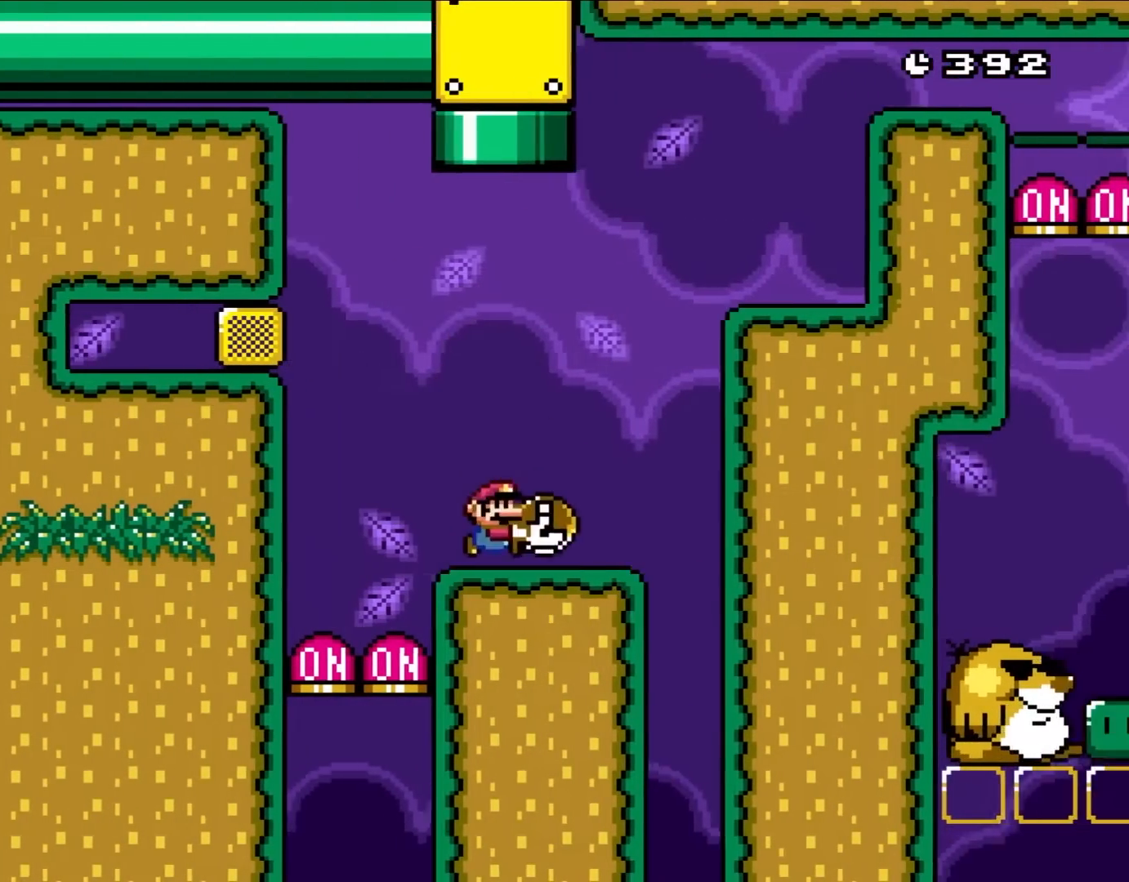
{"buttons": ["Y", "DPAD_RIGHT"], "events": [[150, "B", "down"], [417, "B", "up"]]}
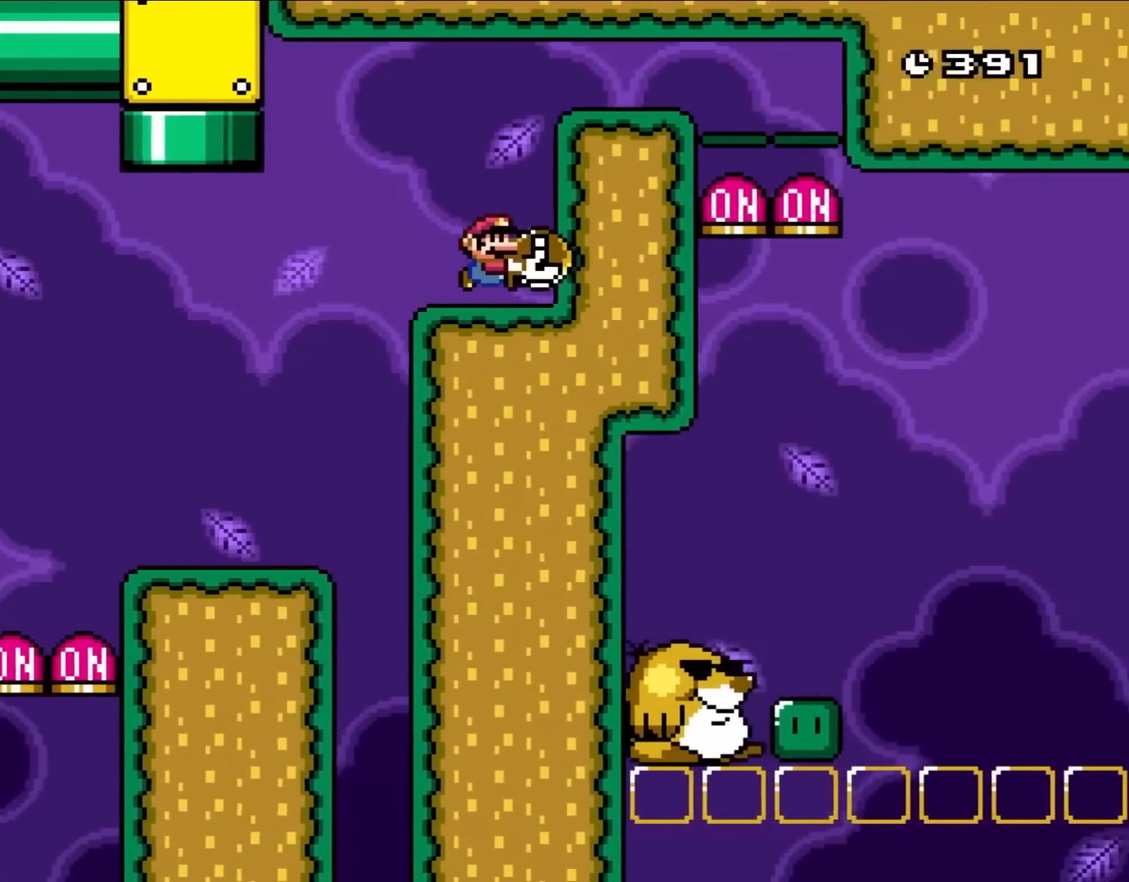
{"buttons": ["B", "Y", "DPAD_RIGHT"], "events": [[117, "B", "down"], [317, "B", "up"], [417, "B", "down"]]}
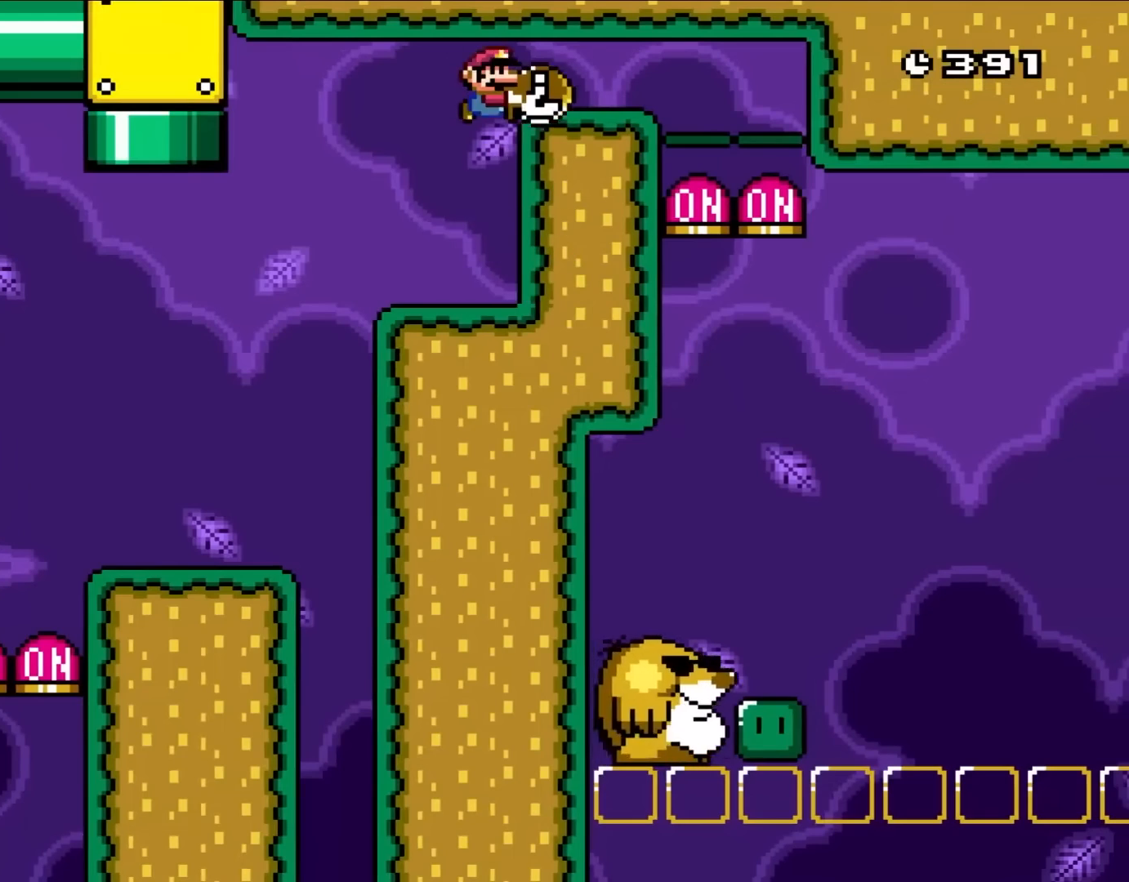
{"buttons": ["Y", "DPAD_RIGHT"], "events": [[67, "B", "up"]]}
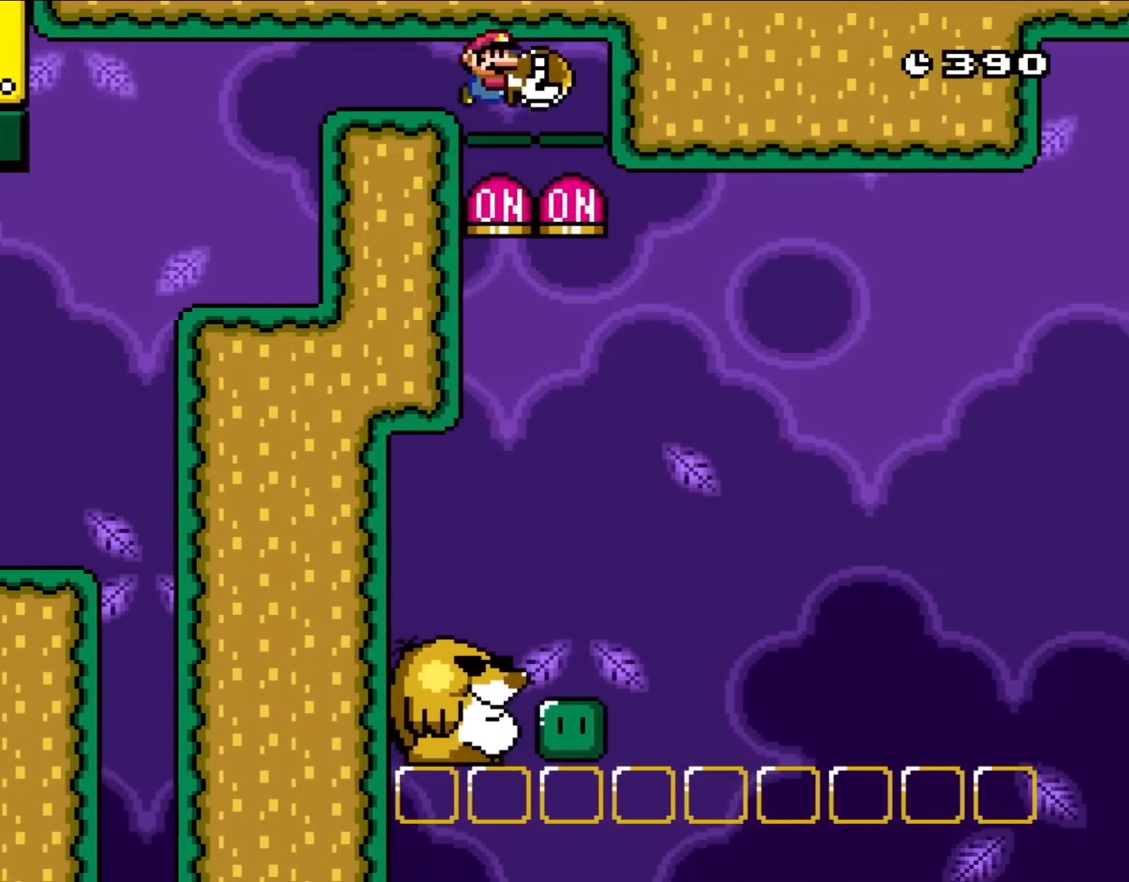
{"buttons": ["B", "Y", "DPAD_RIGHT"], "events": [[117, "DPAD_UP", "down"], [150, "DPAD_RIGHT", "up"], [183, "DPAD_LEFT", "down"], [250, "B", "down"], [383, "DPAD_LEFT", "up"], [383, "DPAD_RIGHT", "down"], [383, "DPAD_UP", "up"]]}
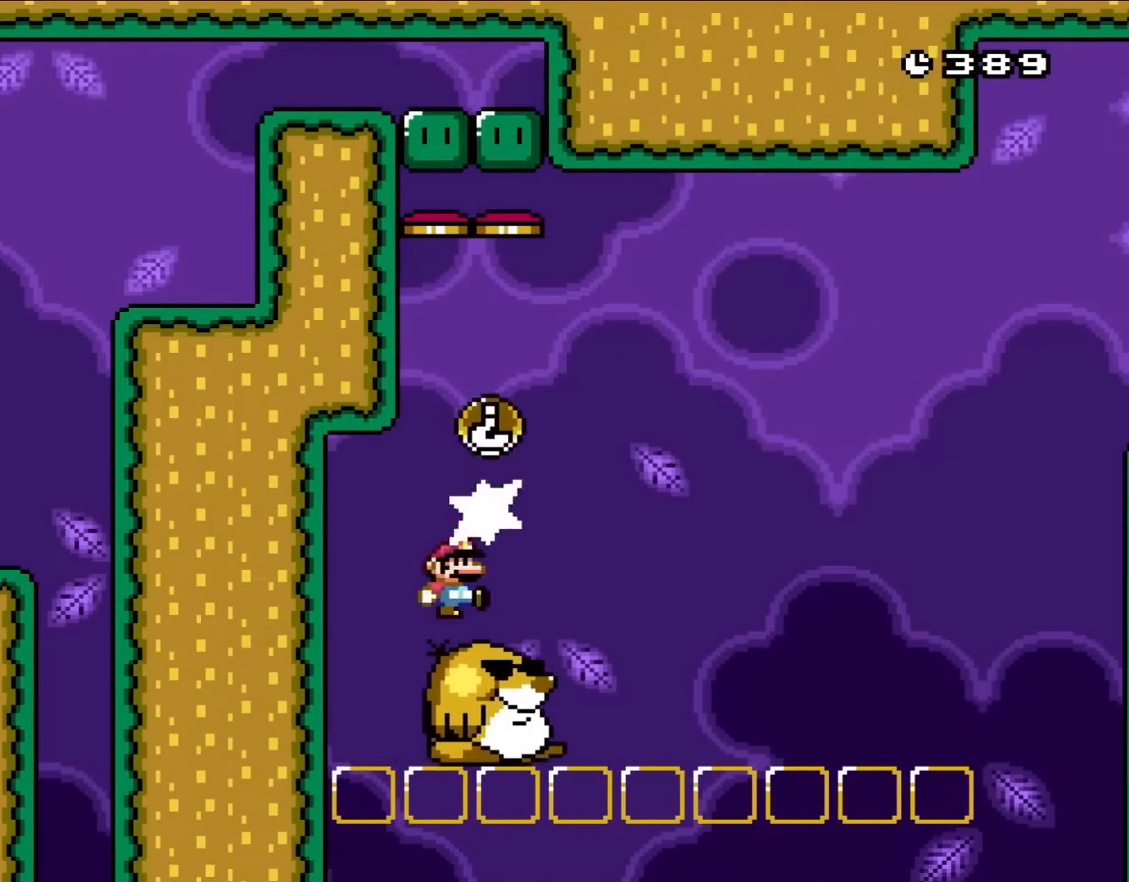
{"buttons": ["B", "Y"], "events": [[50, "B", "up"], [50, "DPAD_UP", "down"], [83, "Y", "up"], [183, "DPAD_LEFT", "down"], [183, "DPAD_RIGHT", "up"], [217, "B", "down"], [217, "Y", "down"], [233, "DPAD_UP", "up"], [317, "DPAD_LEFT", "up"], [317, "DPAD_UP", "down"], [350, "DPAD_RIGHT", "down"], [350, "DPAD_UP", "up"], [500, "DPAD_RIGHT", "up"]]}
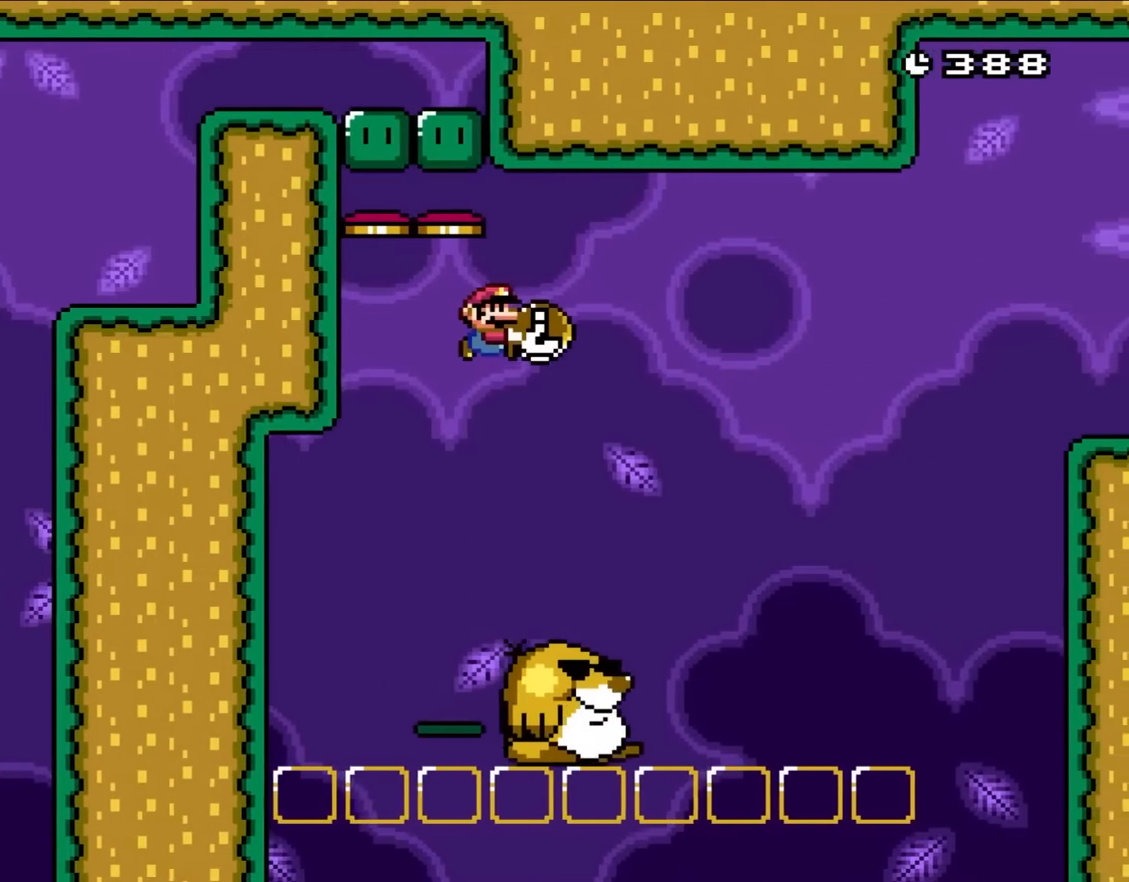
{"buttons": ["DPAD_UP", "DPAD_RIGHT"], "events": [[183, "DPAD_RIGHT", "down"], [183, "DPAD_UP", "down"], [467, "B", "up"], [467, "Y", "up"]]}
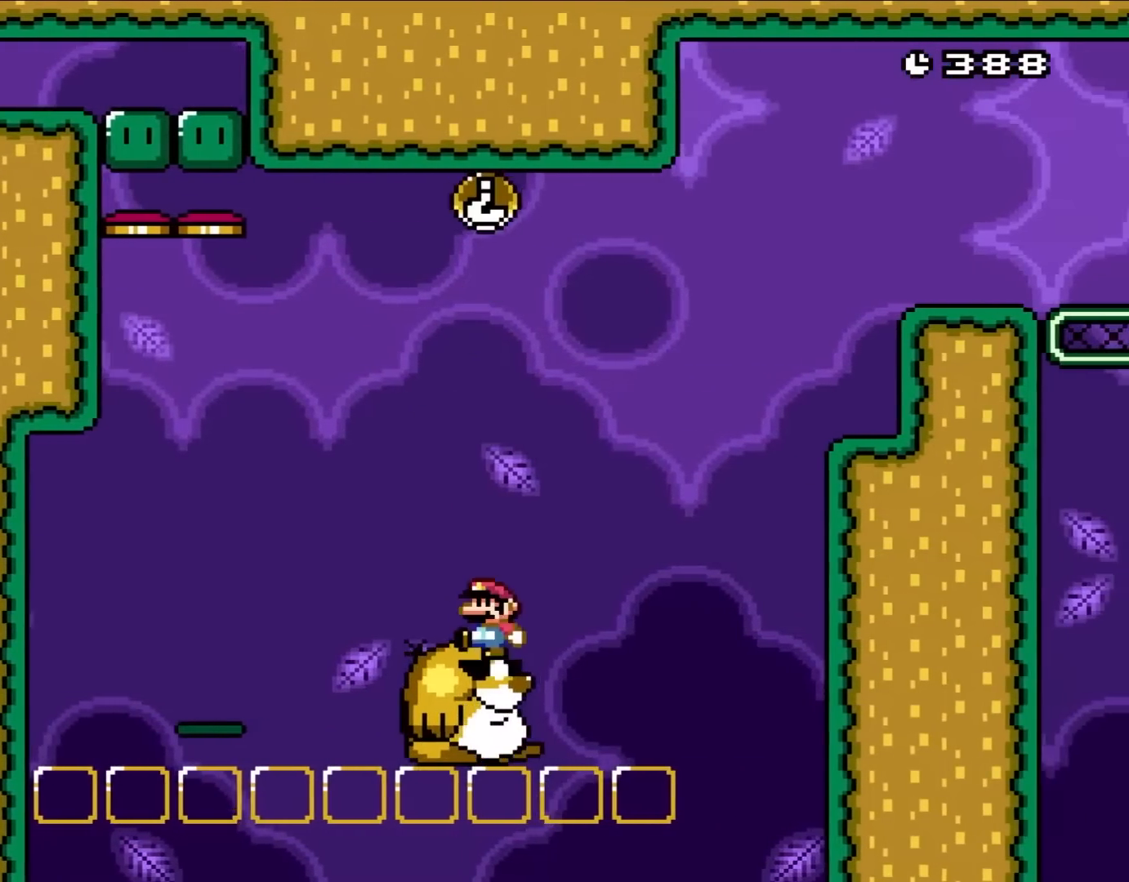
{"buttons": ["B", "Y"], "events": [[83, "DPAD_LEFT", "down"], [83, "DPAD_RIGHT", "up"], [183, "B", "down"], [183, "Y", "down"], [217, "DPAD_LEFT", "up"], [250, "DPAD_RIGHT", "down"], [250, "DPAD_UP", "up"], [317, "DPAD_UP", "down"], [383, "DPAD_RIGHT", "up"], [383, "DPAD_UP", "up"]]}
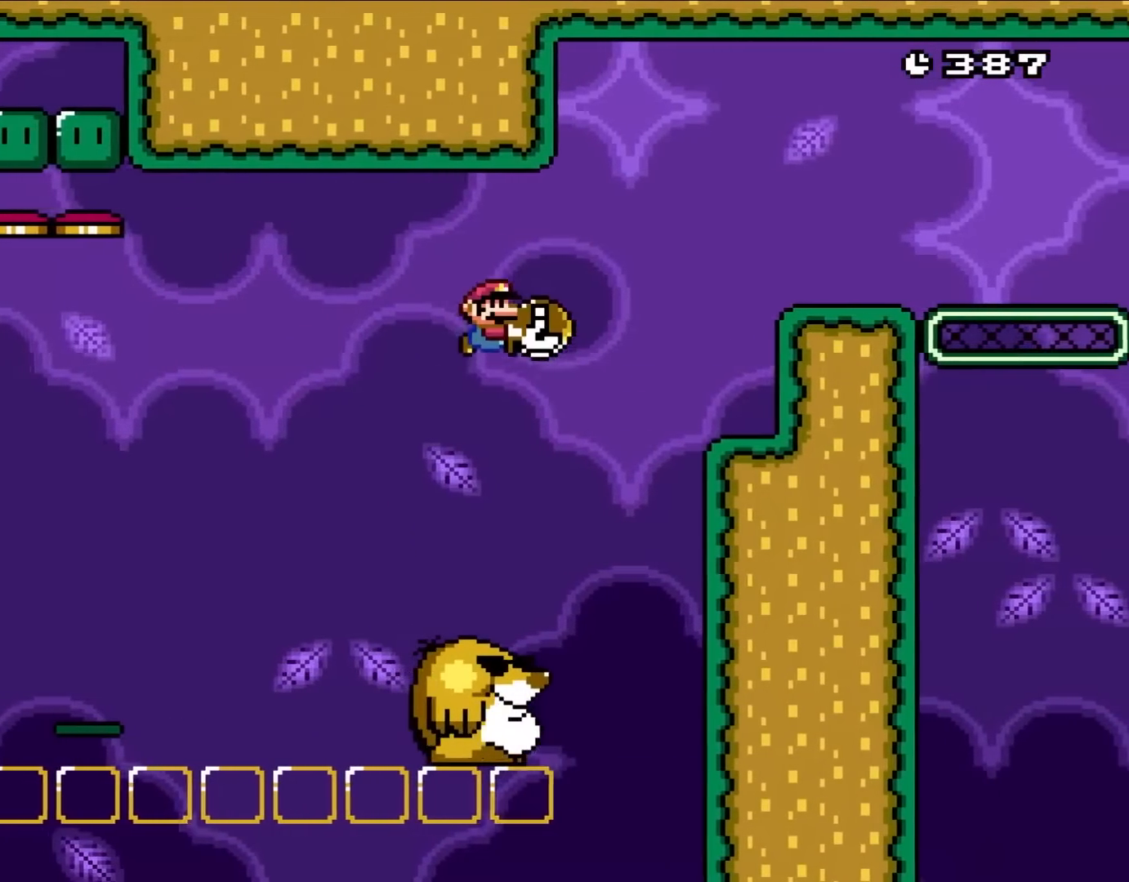
{"buttons": ["DPAD_RIGHT"], "events": [[117, "DPAD_RIGHT", "down"], [117, "DPAD_UP", "down"], [250, "B", "up"], [250, "Y", "up"], [300, "DPAD_LEFT", "down"], [300, "DPAD_RIGHT", "up"], [450, "DPAD_LEFT", "up"], [483, "DPAD_RIGHT", "down"], [483, "DPAD_UP", "up"]]}
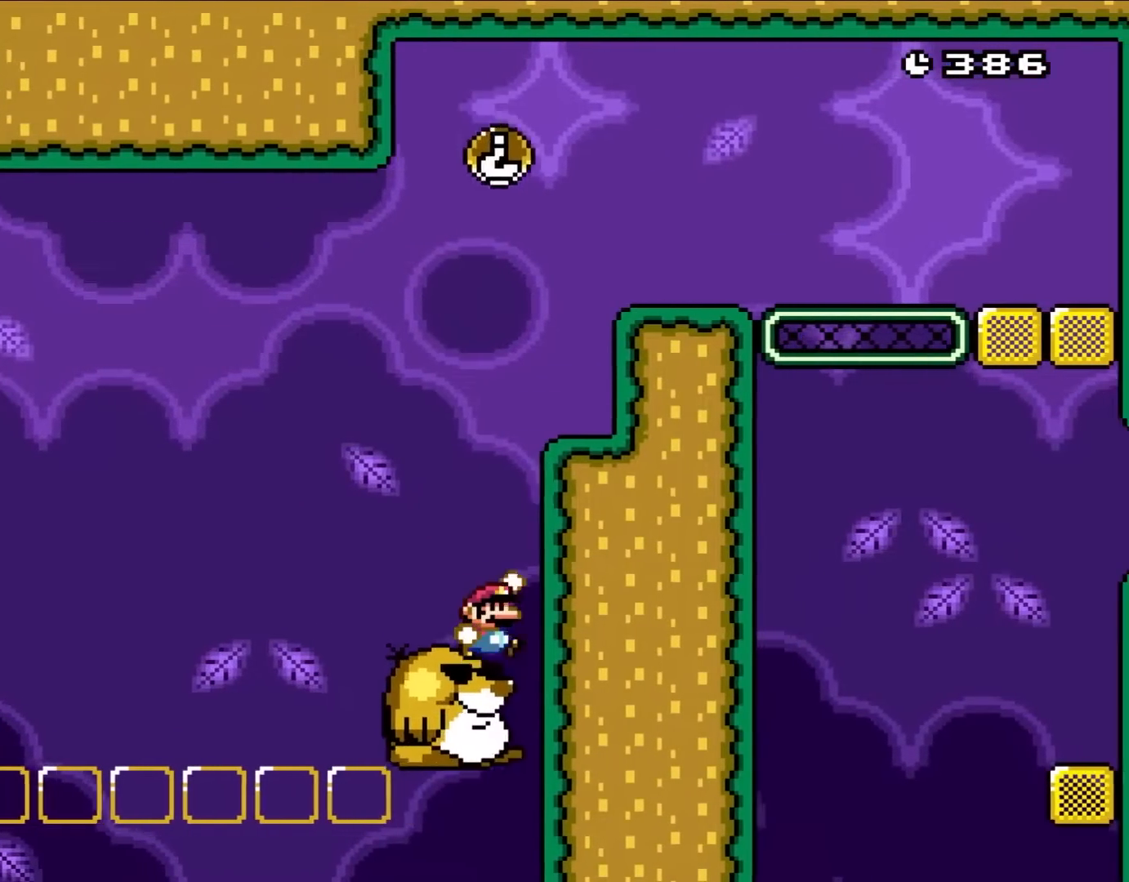
{"buttons": ["Y", "DPAD_RIGHT"], "events": [[117, "B", "down"], [117, "Y", "down"], [133, "DPAD_RIGHT", "up"], [417, "DPAD_RIGHT", "down"], [483, "B", "up"]]}
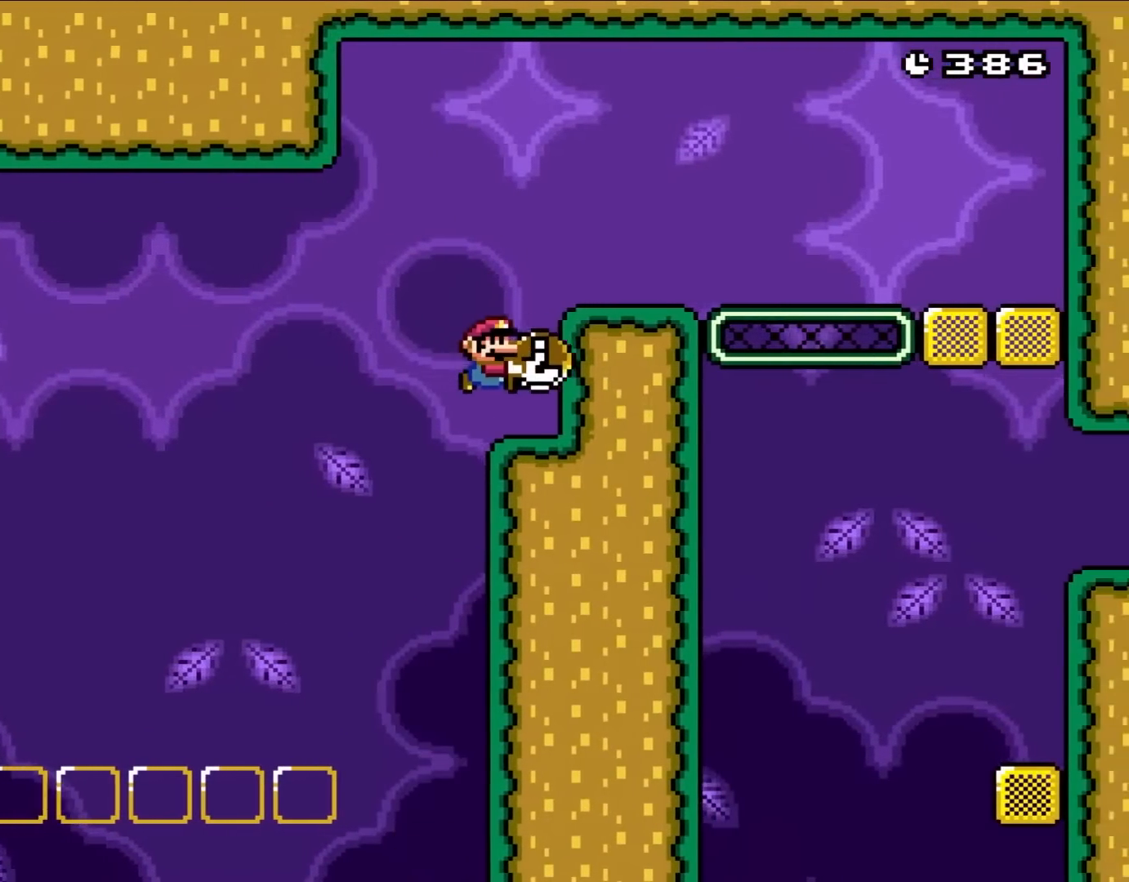
{"buttons": ["Y"], "events": [[117, "DPAD_RIGHT", "up"], [233, "B", "down"], [317, "DPAD_RIGHT", "down"], [350, "B", "up"], [433, "DPAD_RIGHT", "up"]]}
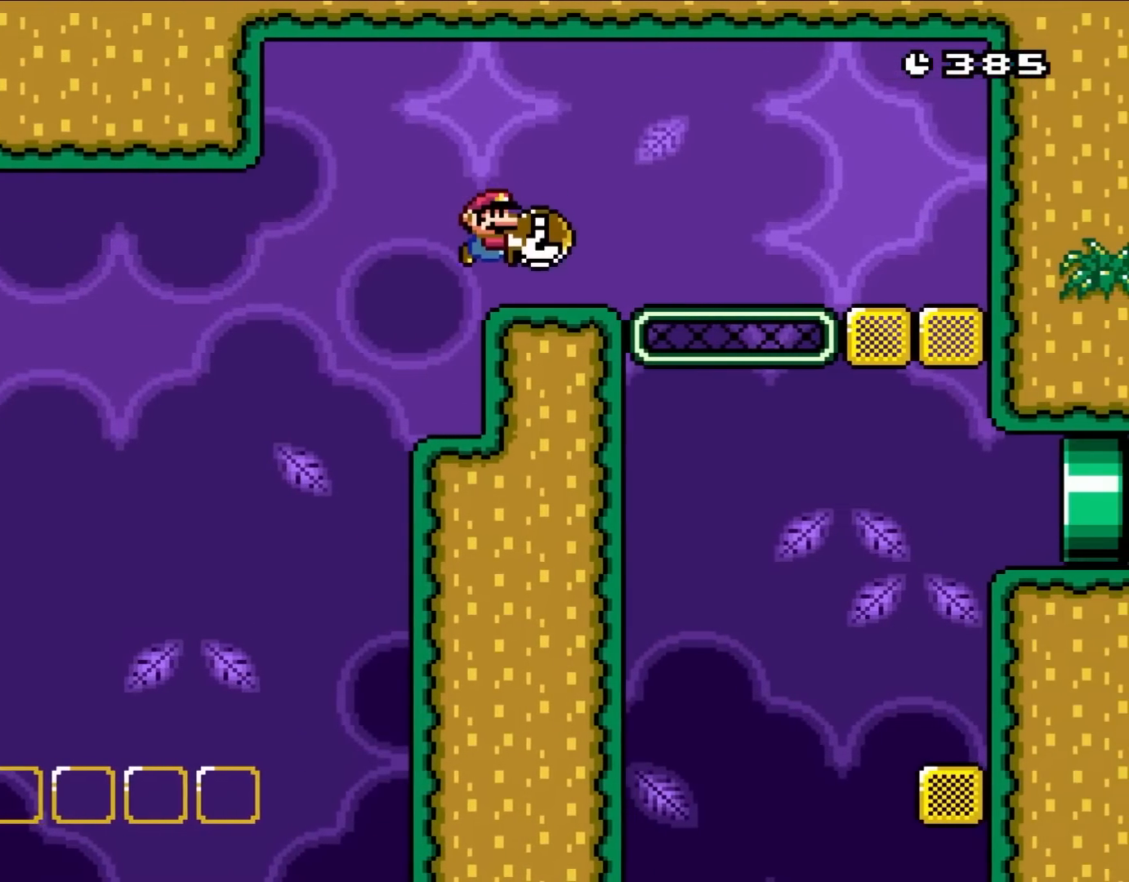
{"buttons": ["Y"], "events": [[383, "B", "down"], [433, "B", "up"]]}
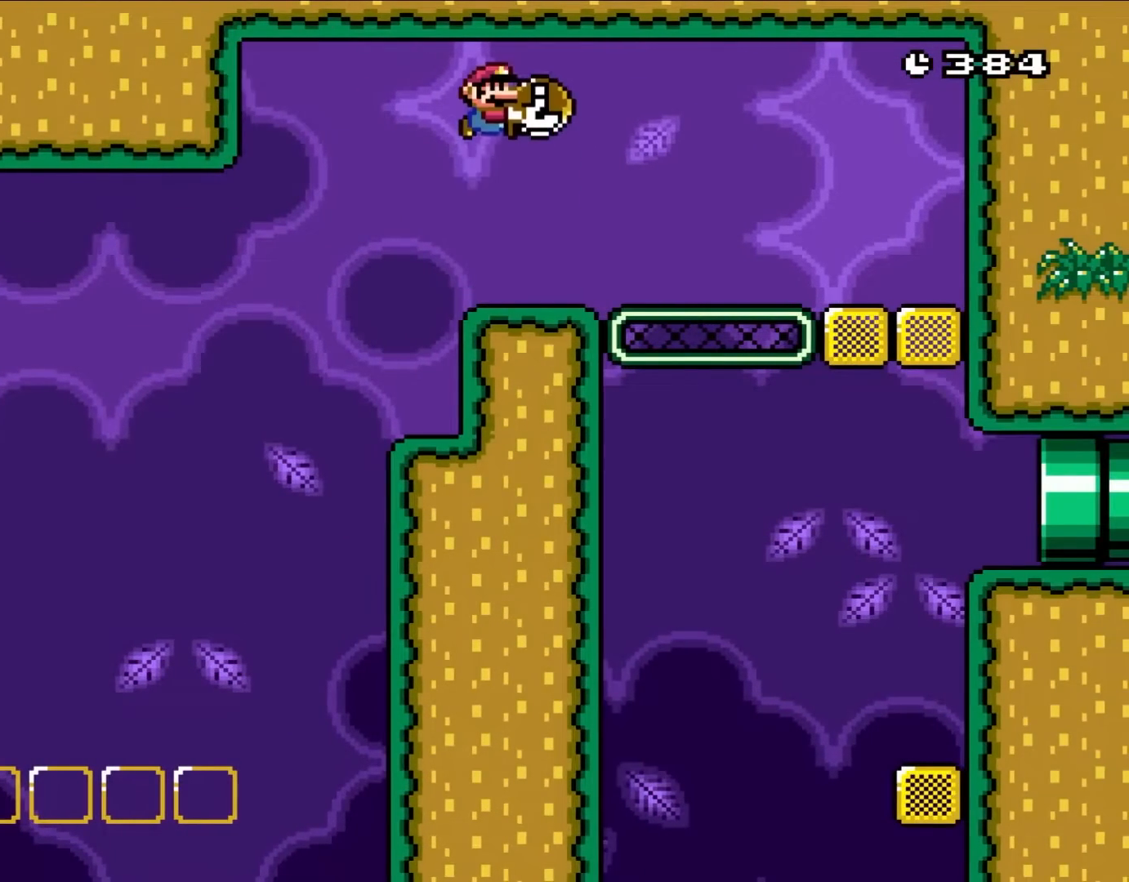
{"buttons": ["Y", "DPAD_RIGHT"], "events": [[117, "DPAD_RIGHT", "down"], [250, "Y", "up"], [283, "DPAD_RIGHT", "up"], [317, "Y", "down"], [350, "DPAD_RIGHT", "down"]]}
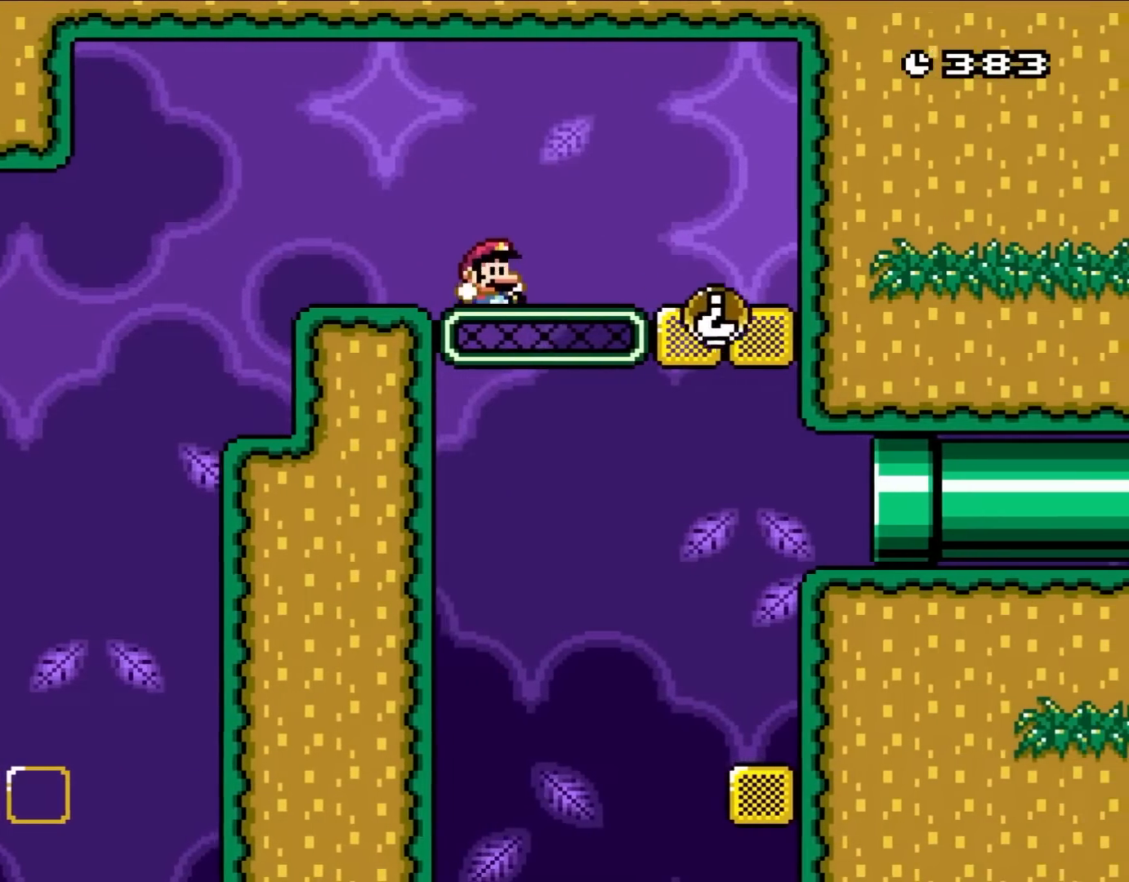
{"buttons": ["Y", "DPAD_RIGHT"], "events": []}
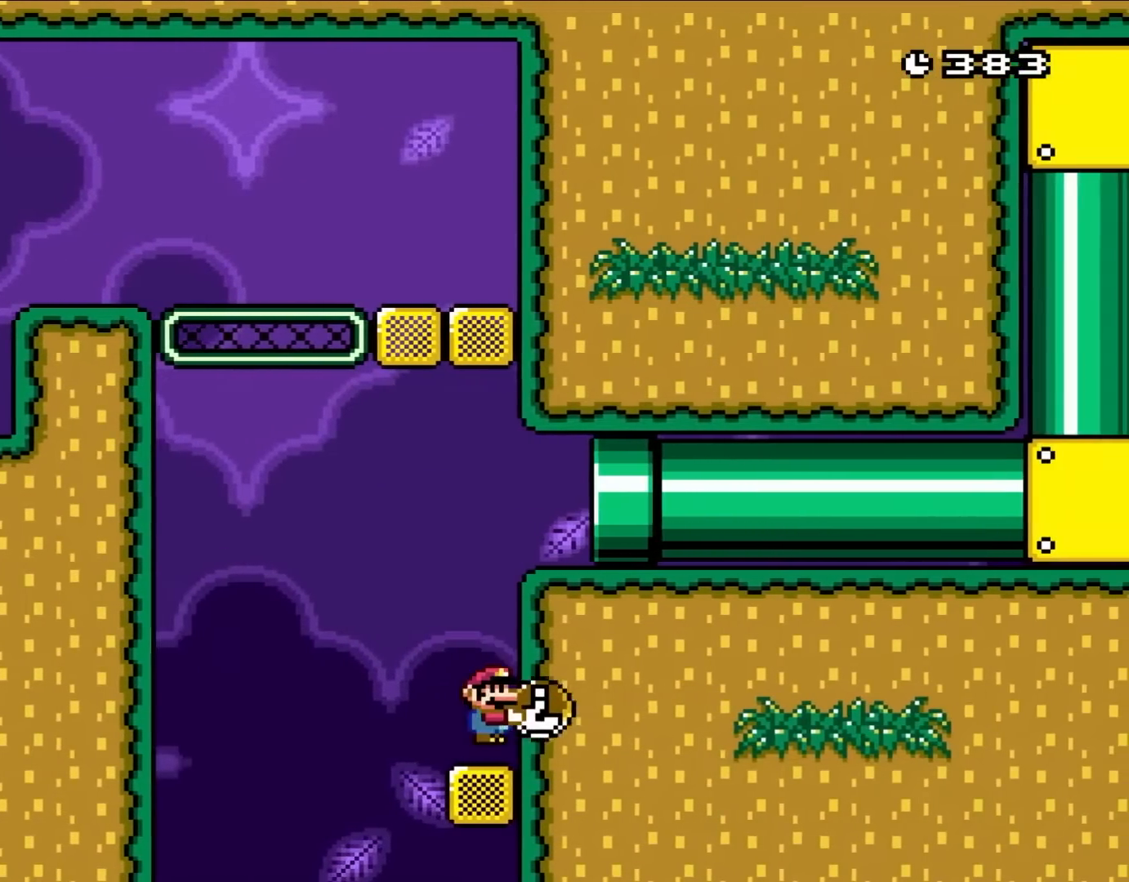
{"buttons": ["Y", "DPAD_RIGHT"], "events": [[83, "B", "down"], [250, "B", "up"]]}
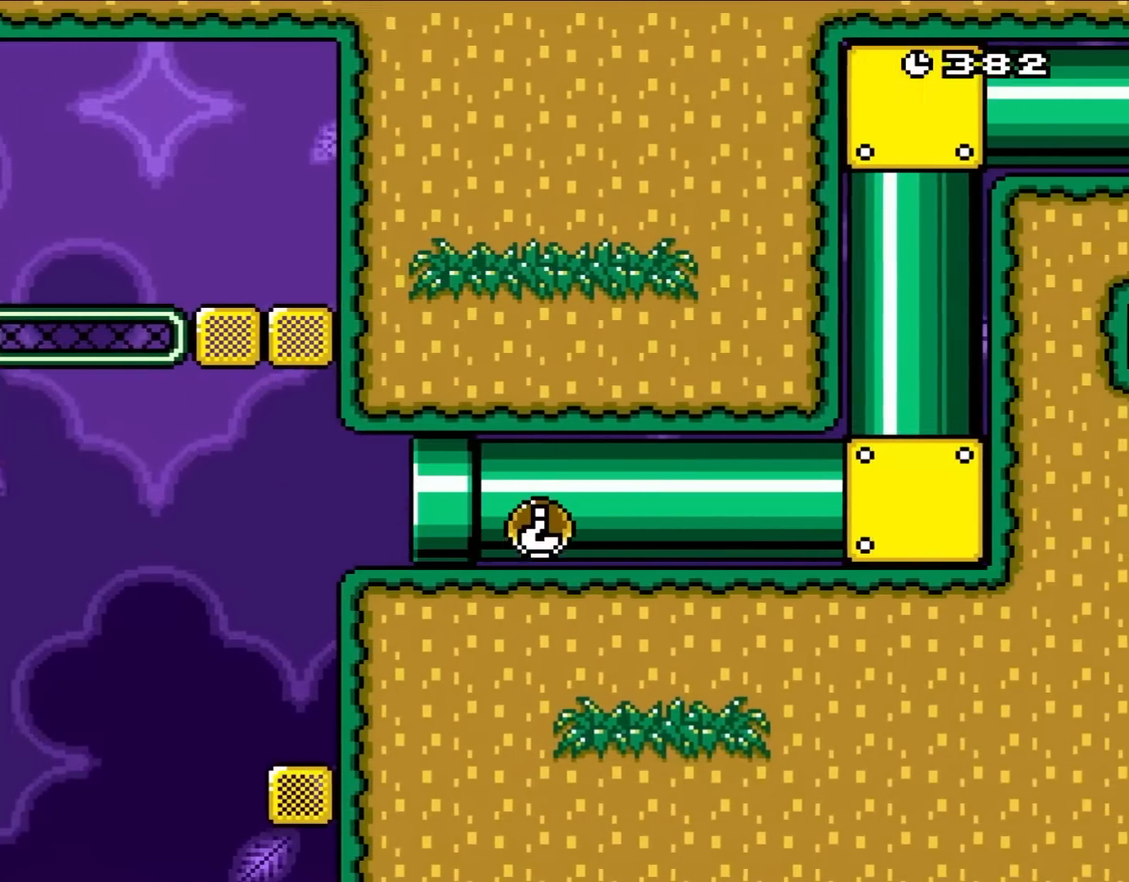
{"buttons": ["Y", "DPAD_RIGHT"], "events": [[250, "DPAD_RIGHT", "up"], [300, "B", "down"], [450, "DPAD_RIGHT", "down"], [483, "B", "up"]]}
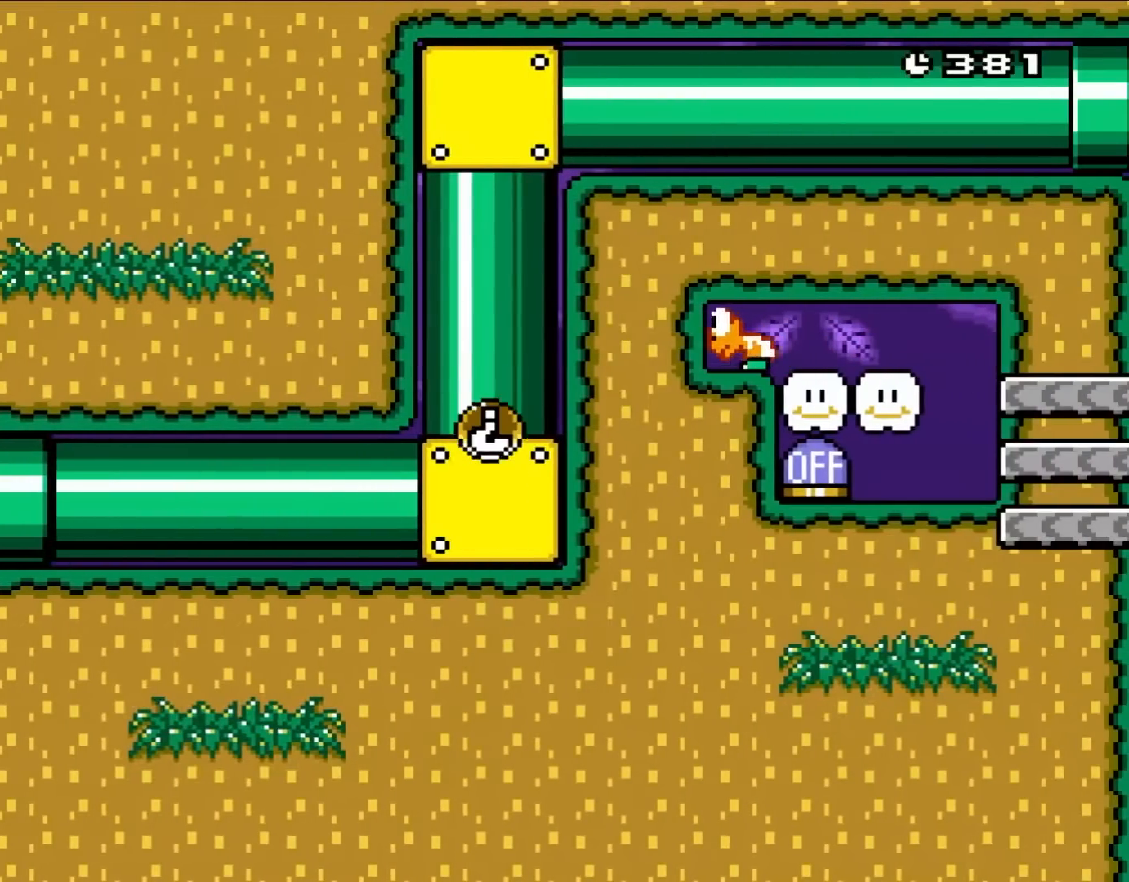
{"buttons": ["Y", "DPAD_RIGHT"], "events": []}
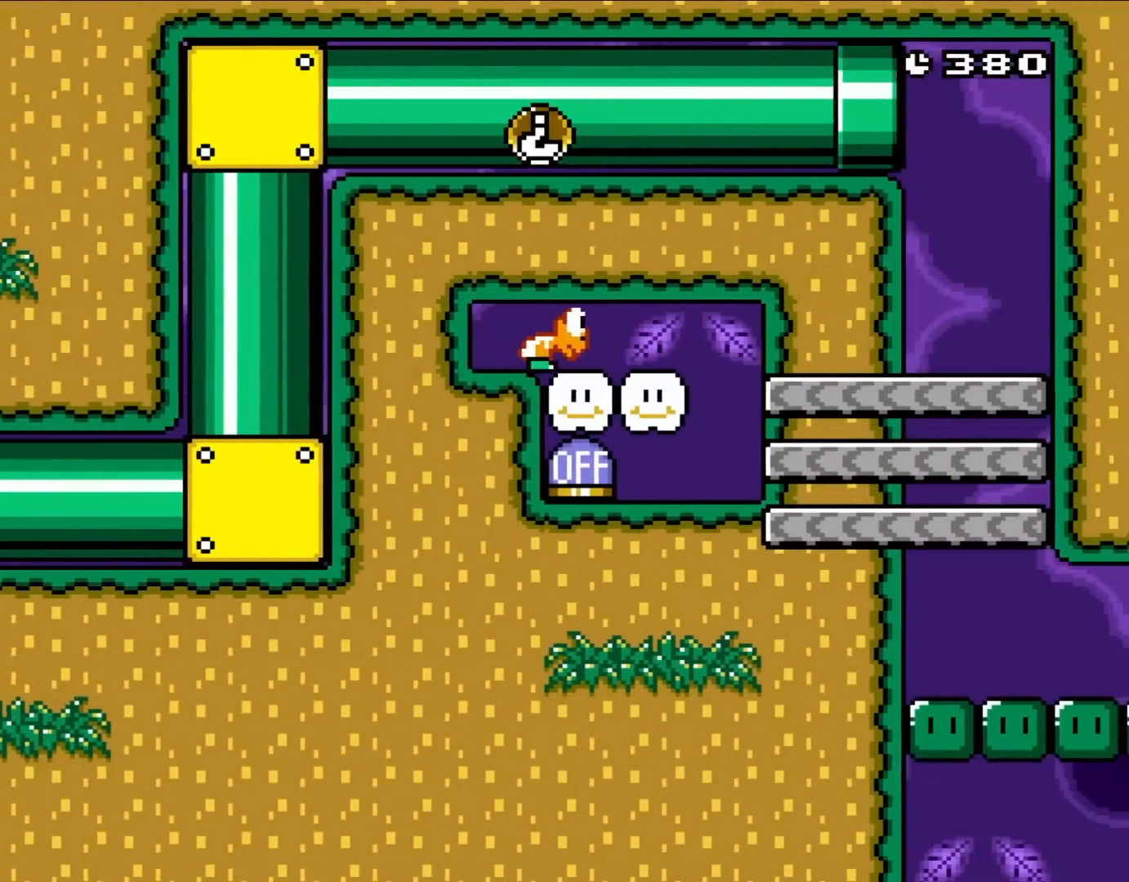
{"buttons": [], "events": [[250, "DPAD_RIGHT", "up"], [250, "Y", "up"]]}
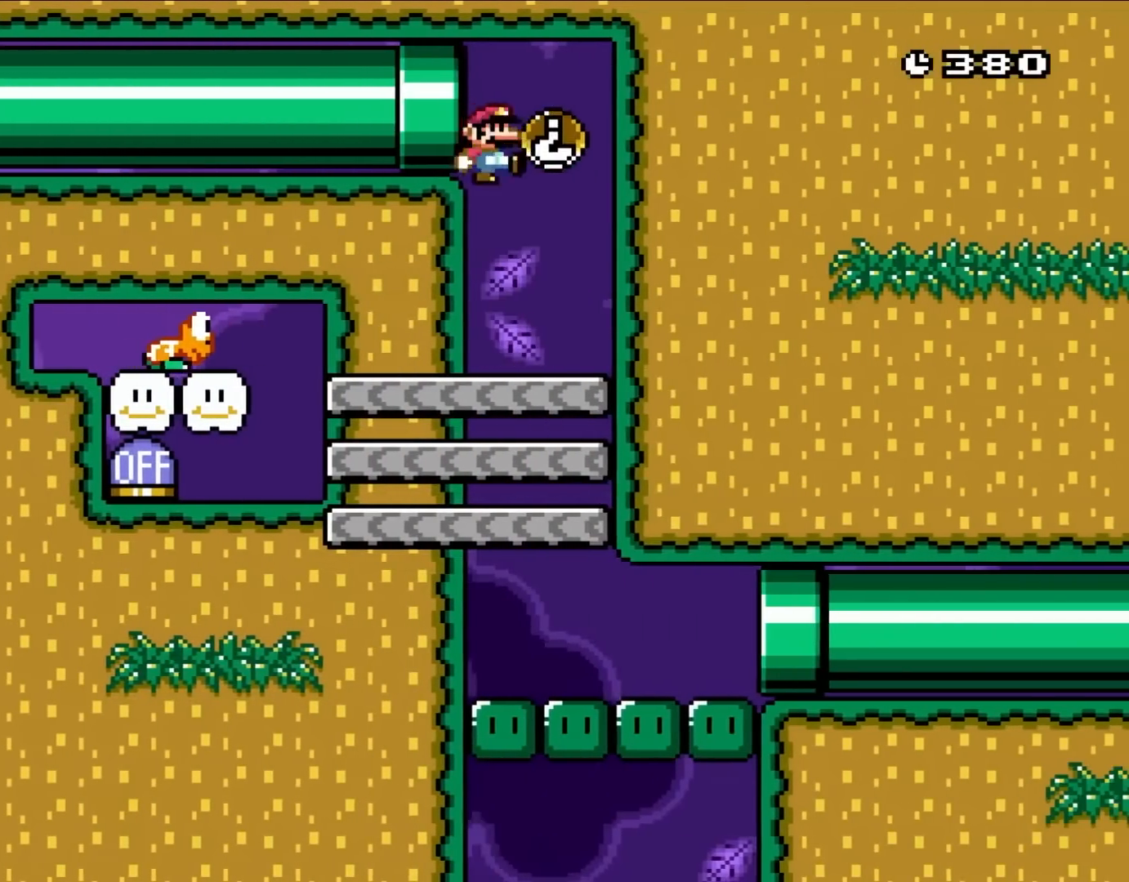
{"buttons": [], "events": [[67, "DPAD_DOWN", "down"], [500, "DPAD_DOWN", "up"]]}
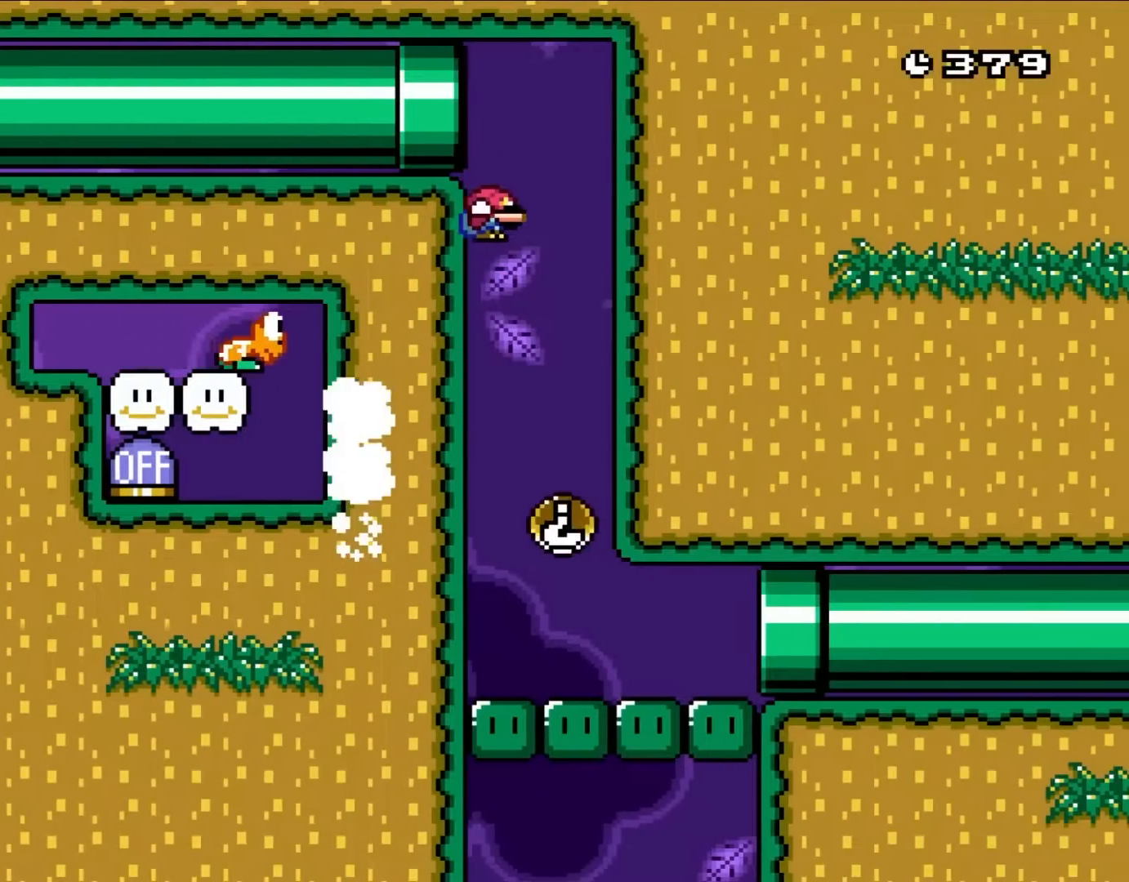
{"buttons": ["Y", "DPAD_RIGHT"], "events": [[350, "DPAD_RIGHT", "down"], [483, "Y", "down"]]}